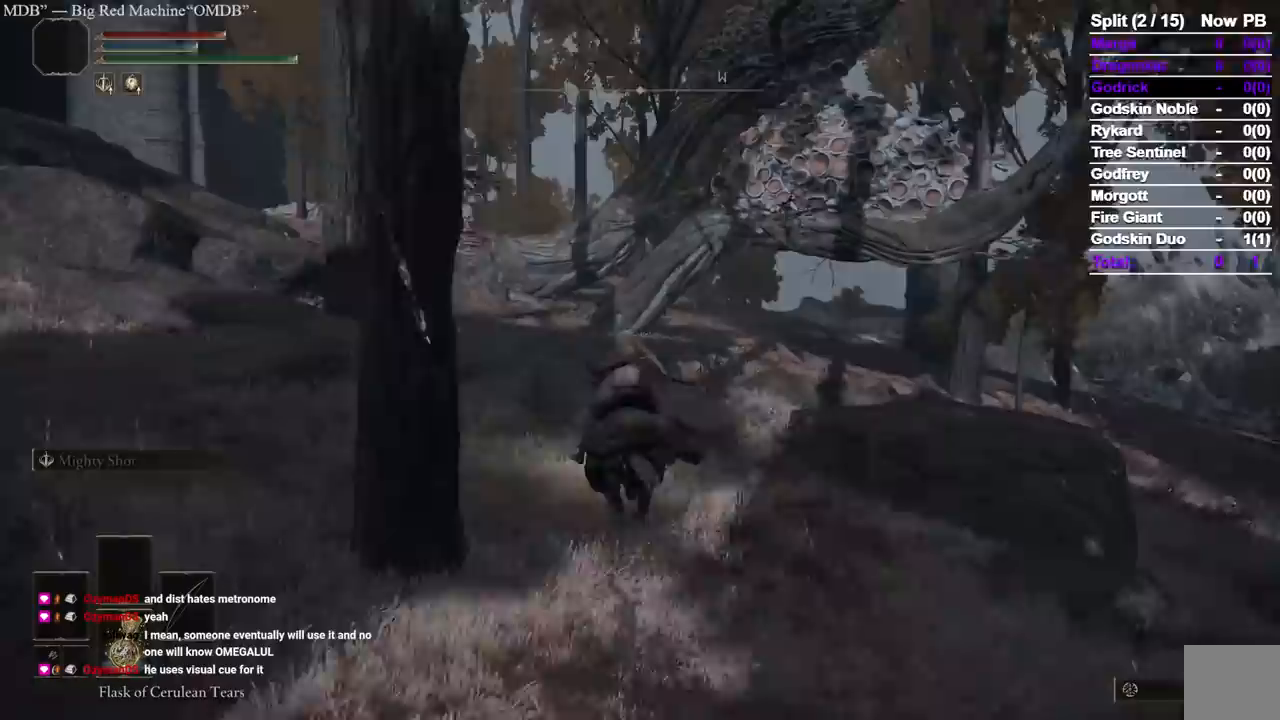
Gameplay with a controller (Xbox layout); each line is a JSON object with the inputs held at the frame after it (dt_ms = milliseconds from this image to that frame). "events" lists button and stick changes between this image and that frame as [ms after this image, input, new state], when the widget could be followed in between. Not read: SELECT START X.
{"dt_ms": 500, "buttons": ["B"], "left_stick": "up", "right_stick": "center", "events": []}
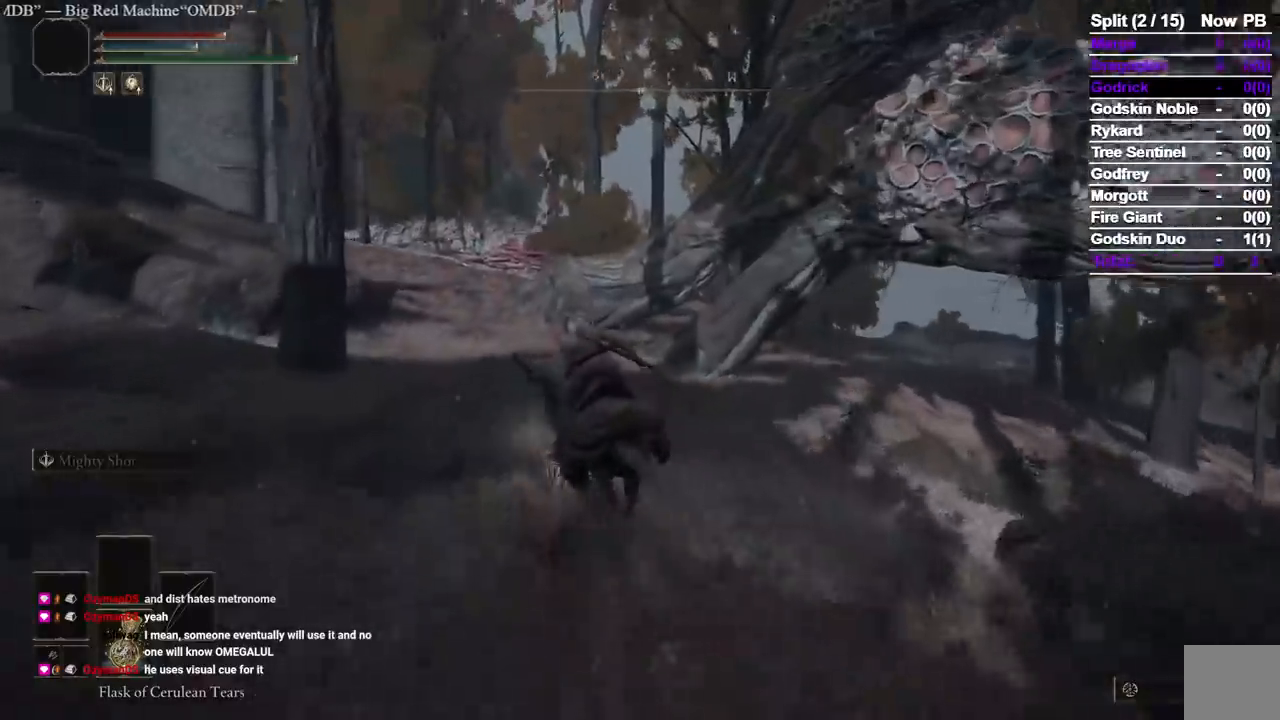
{"dt_ms": 500, "buttons": [], "left_stick": "up", "right_stick": "center"}
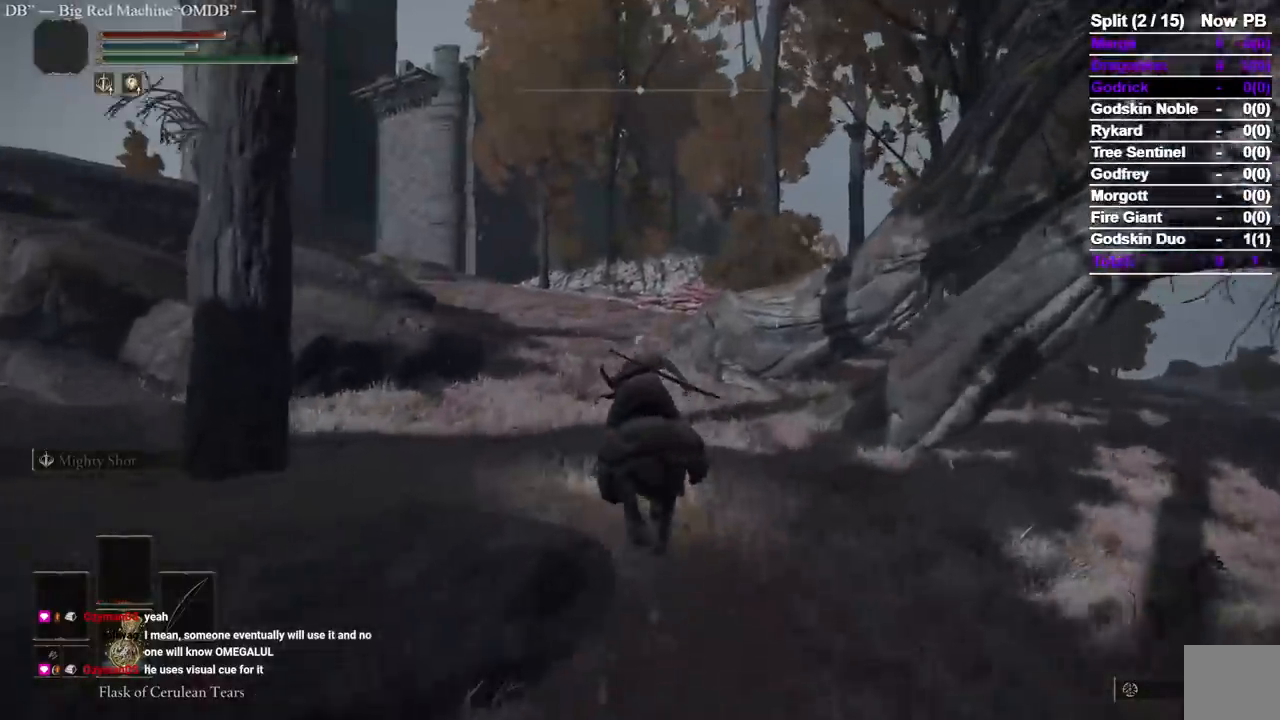
{"dt_ms": 500, "buttons": [], "left_stick": "up", "right_stick": "center"}
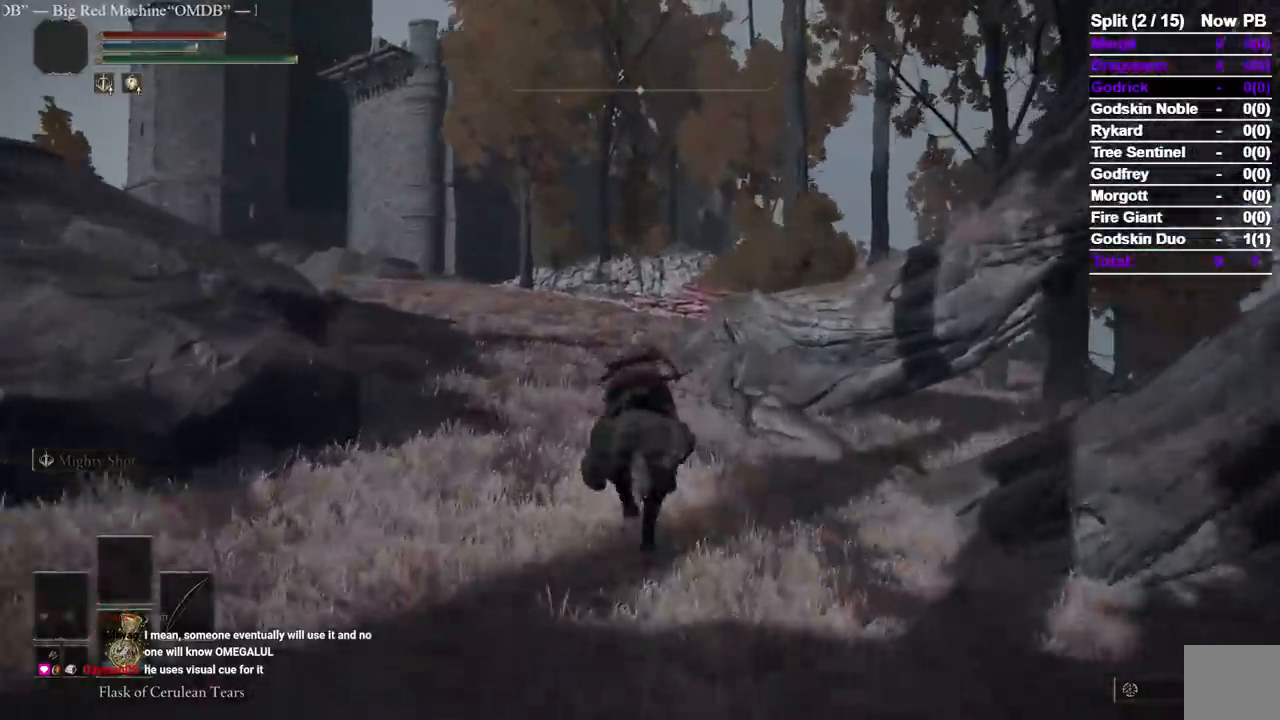
{"dt_ms": 1000, "buttons": [], "left_stick": "up", "right_stick": "center"}
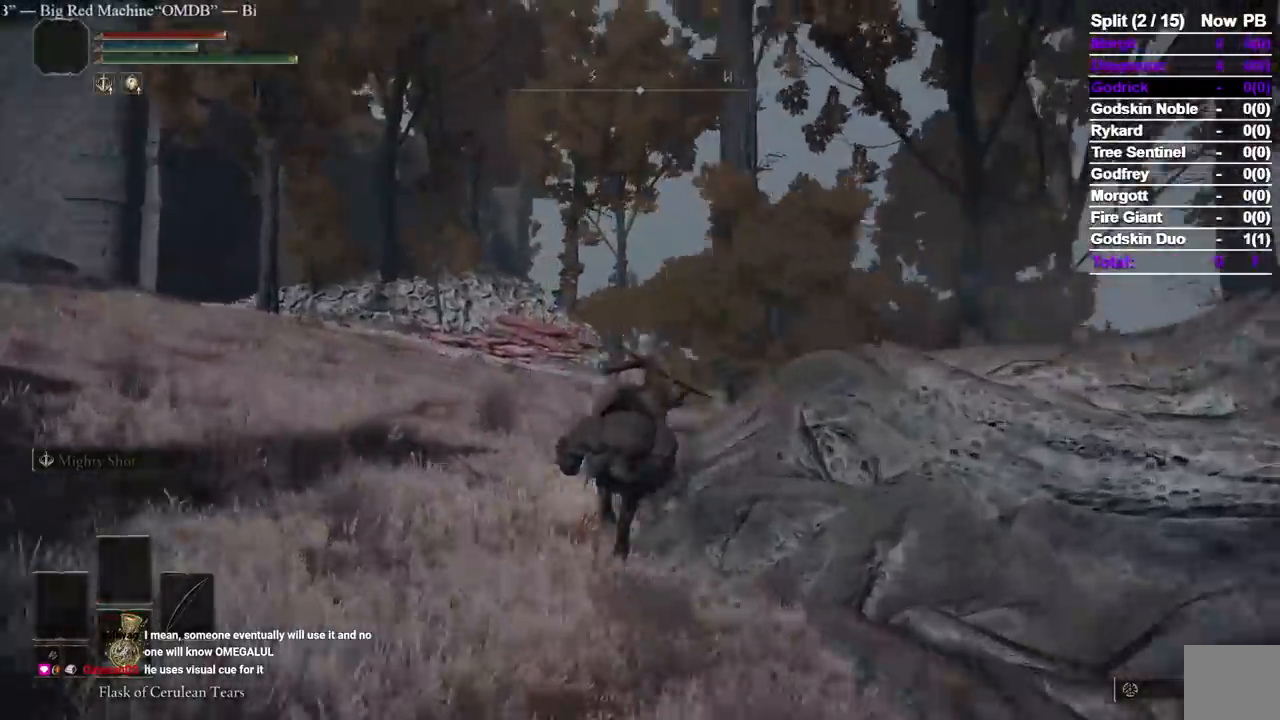
{"dt_ms": 500, "buttons": [], "left_stick": "up", "right_stick": "center"}
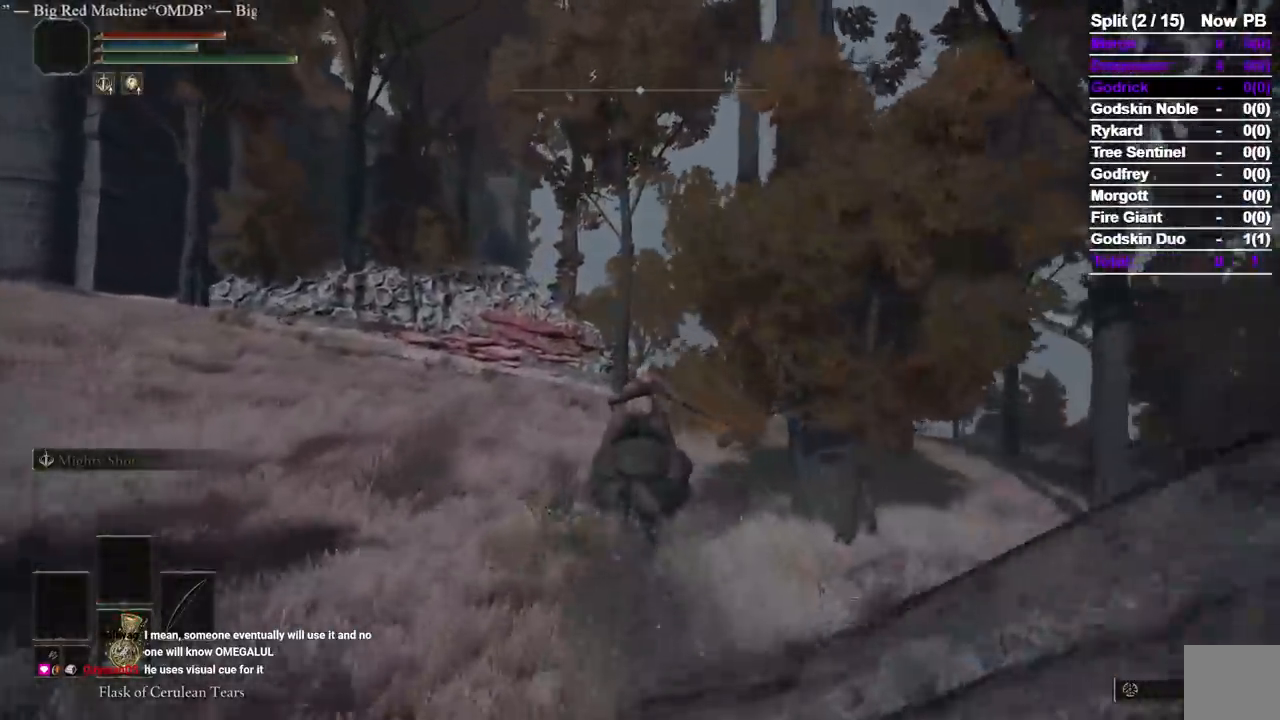
{"dt_ms": 1000, "buttons": [], "left_stick": "up", "right_stick": "center"}
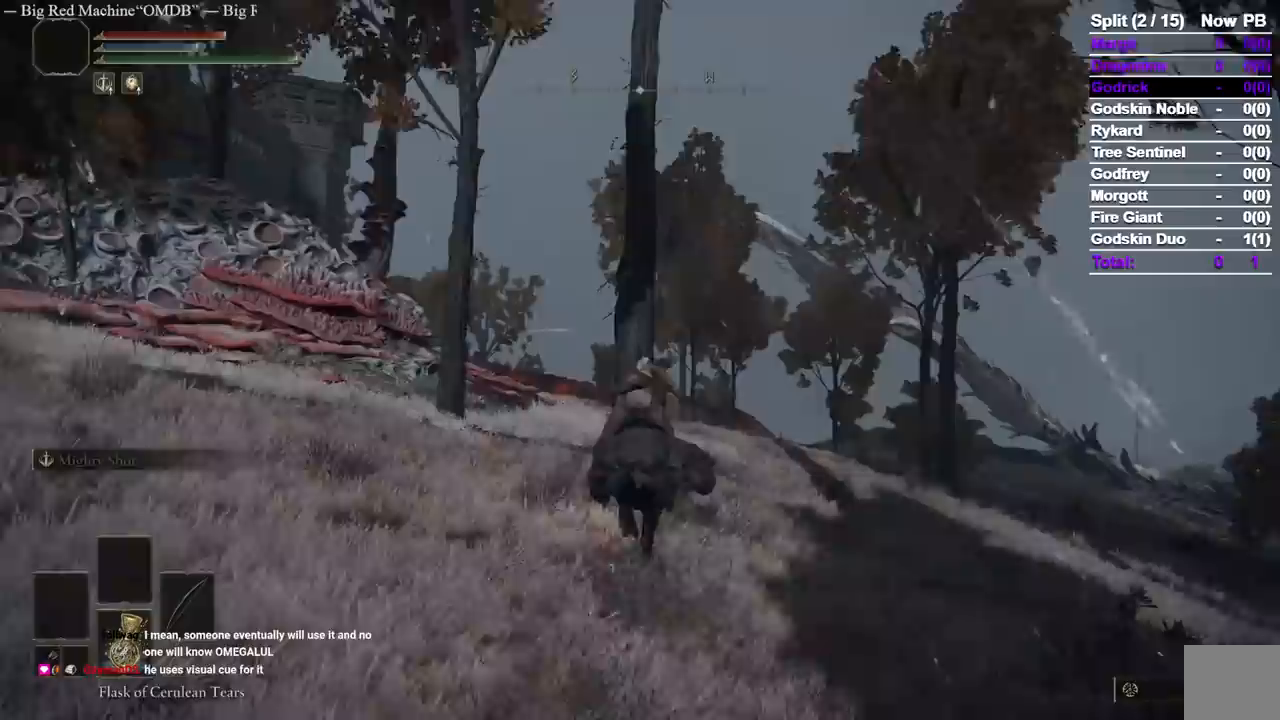
{"dt_ms": 500, "buttons": ["B"], "left_stick": "up", "right_stick": "center", "events": [[150, "right_stick", "left"], [333, "right_stick", "center"], [483, "B", "down"]]}
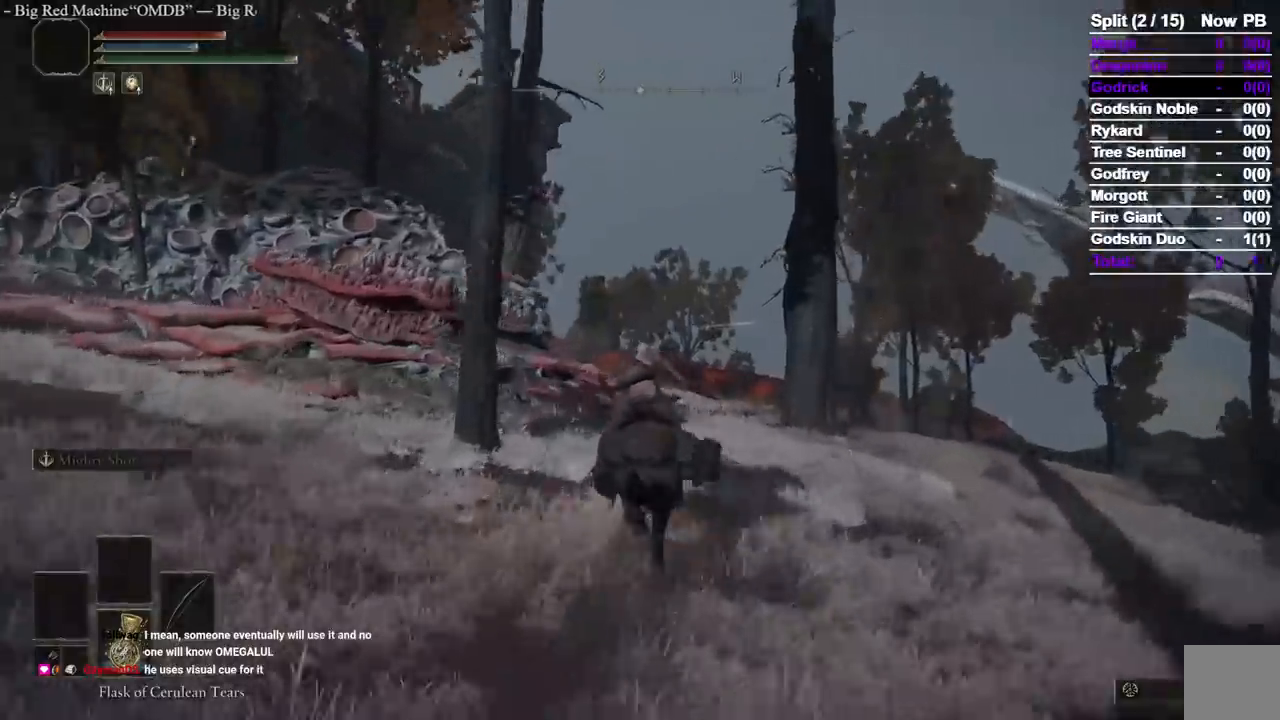
{"dt_ms": 500, "buttons": [], "left_stick": "up", "right_stick": "center"}